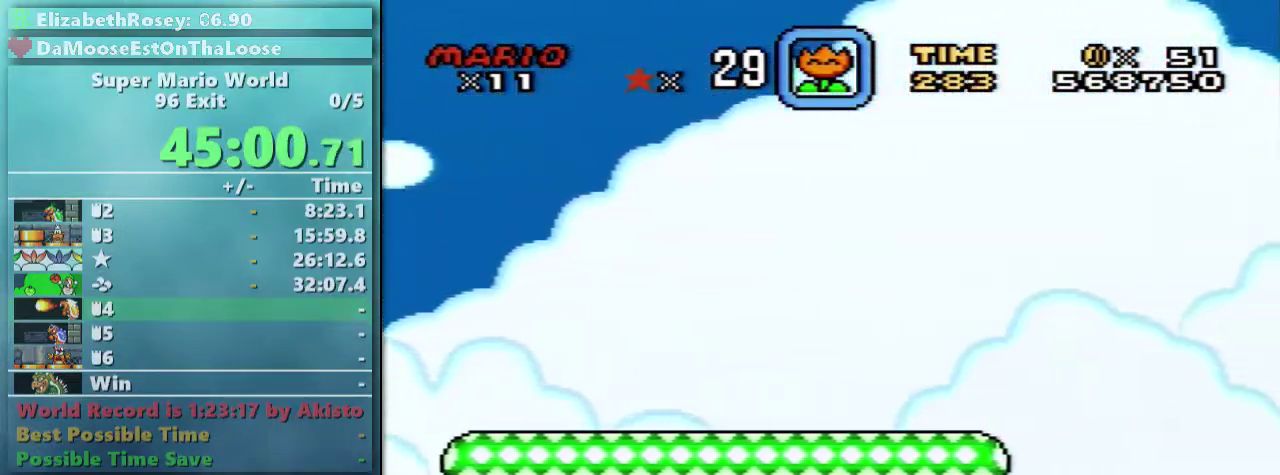
Gameplay with a controller (Nintendo layout); each line is a JSON object with the inputs held at the frame after it. "events" lists button and stick changes between this image and that frame as [ms after this image, input, new state], when the widget could be followed in between. Not read: L3 R3.
{"buttons": ["Y"], "events": []}
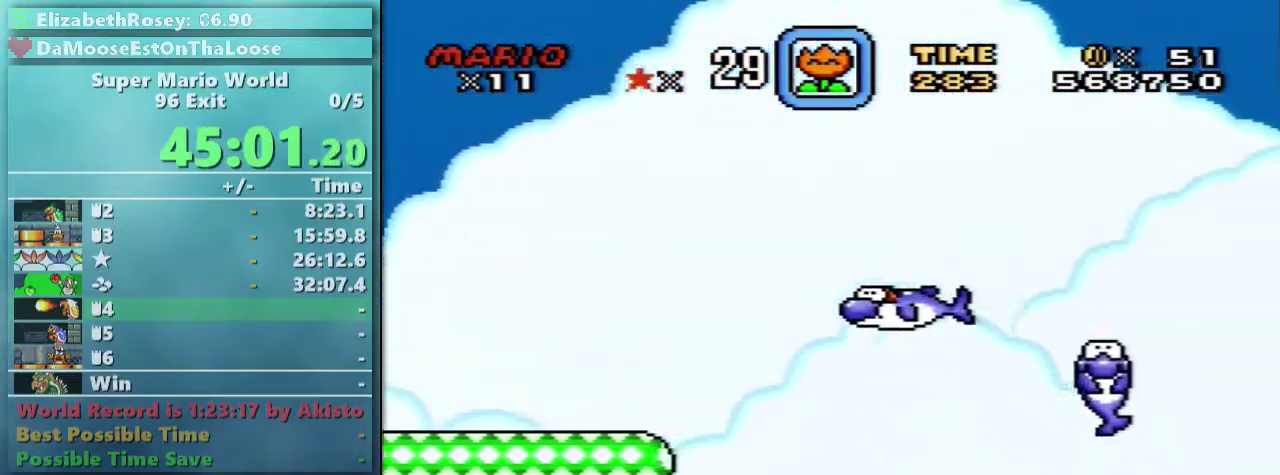
{"buttons": ["Y"], "events": [[83, "DPAD_LEFT", "down"], [367, "DPAD_LEFT", "up"]]}
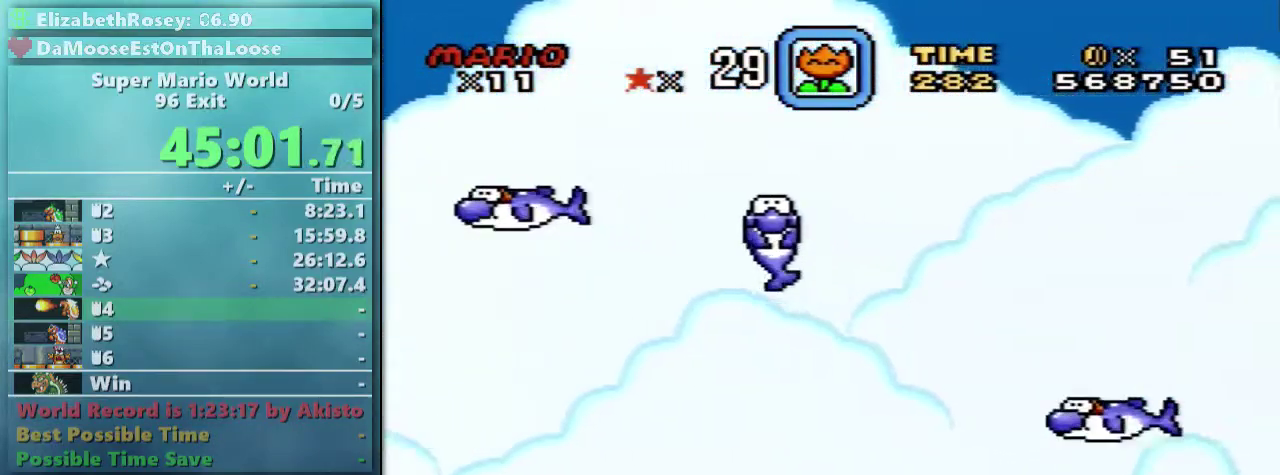
{"buttons": ["Y"], "events": []}
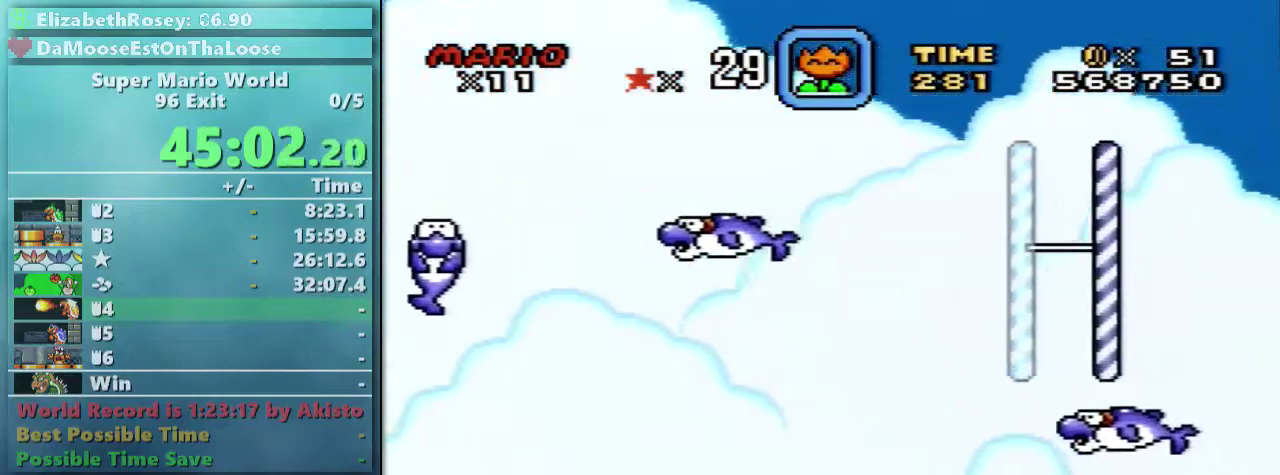
{"buttons": ["Y"], "events": [[83, "DPAD_LEFT", "down"], [417, "DPAD_LEFT", "up"]]}
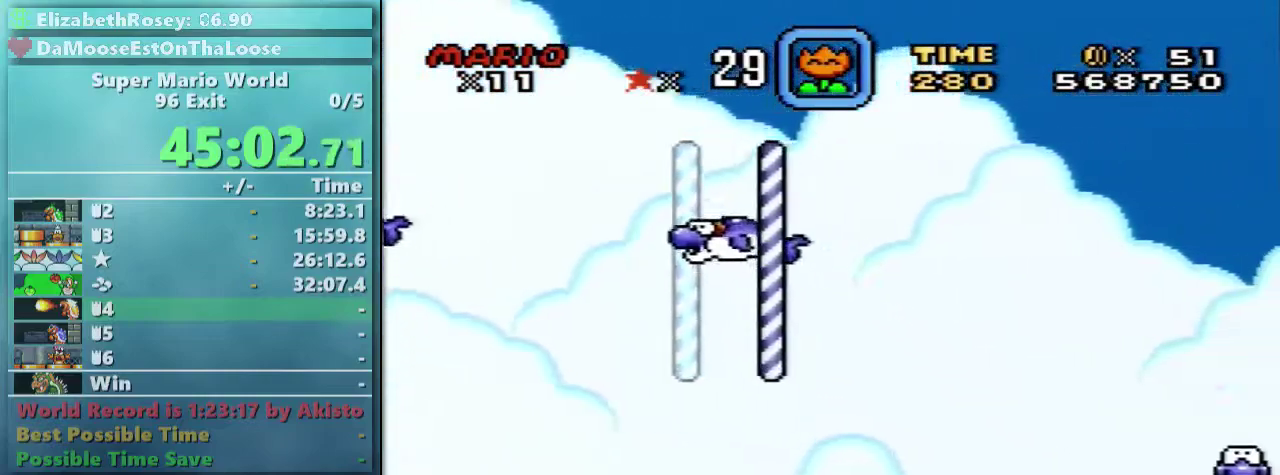
{"buttons": ["Y"], "events": []}
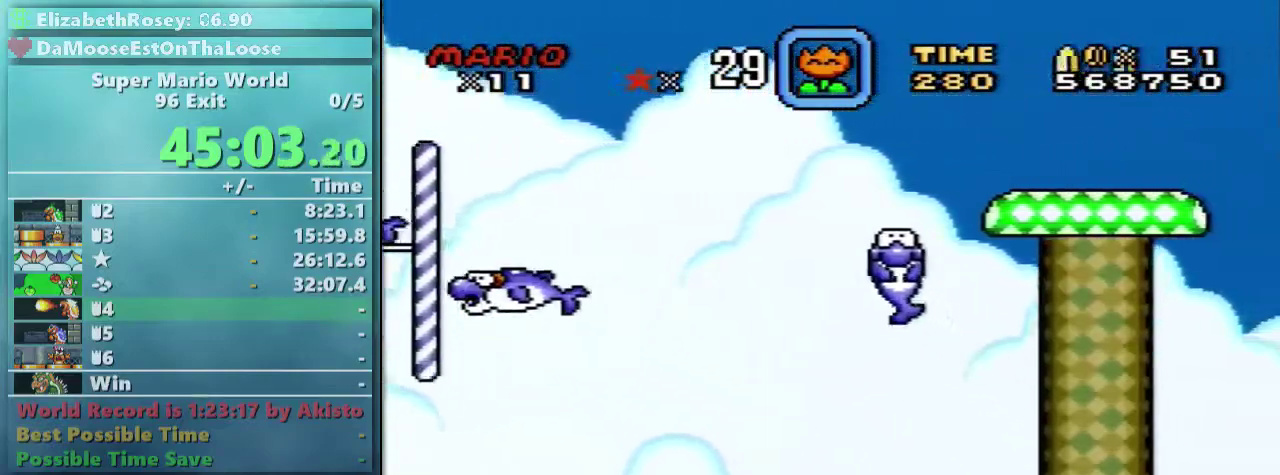
{"buttons": ["Y", "DPAD_LEFT"], "events": [[117, "DPAD_LEFT", "down"]]}
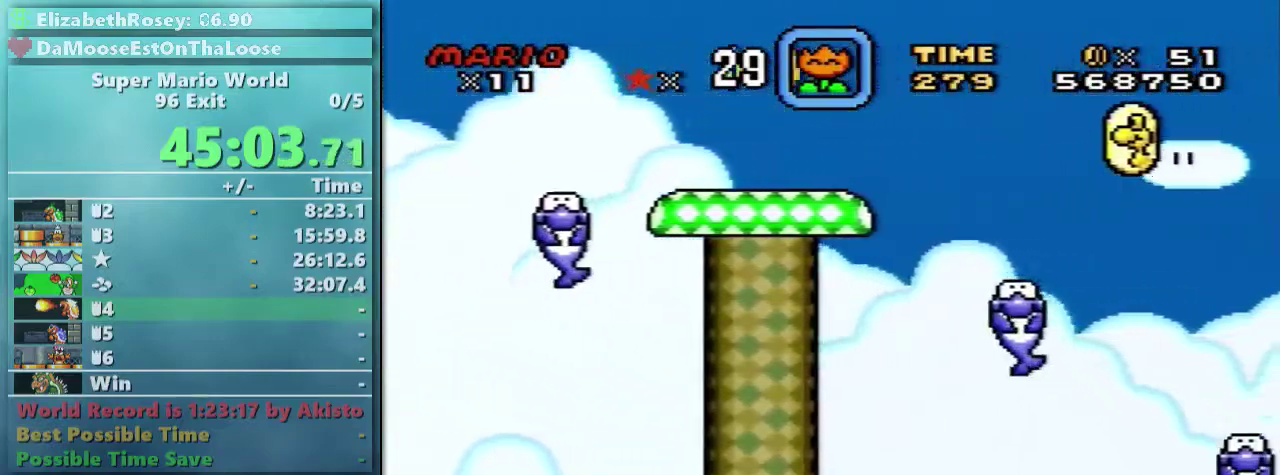
{"buttons": ["Y"], "events": [[217, "DPAD_LEFT", "up"]]}
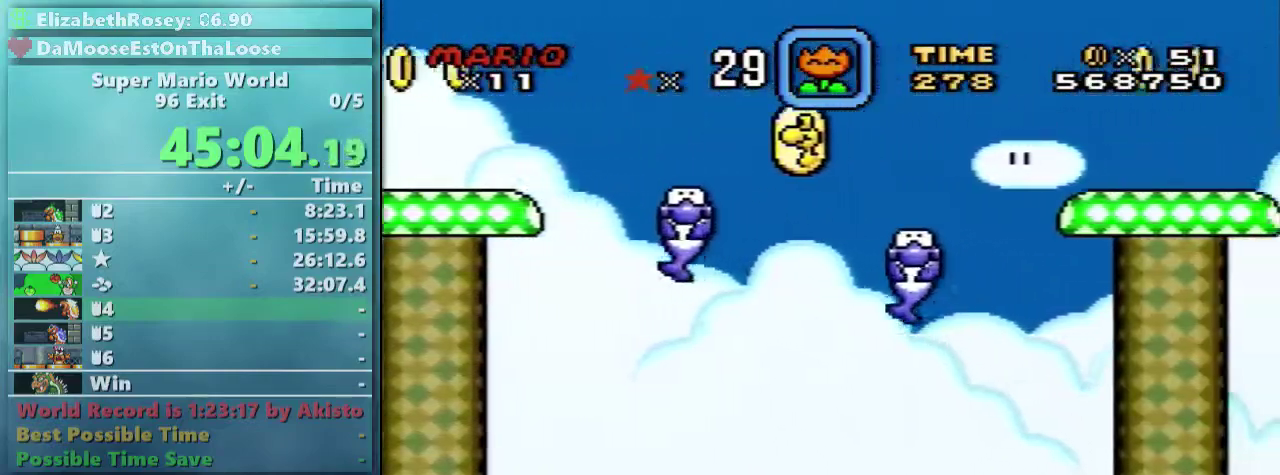
{"buttons": ["Y", "DPAD_LEFT"], "events": [[117, "DPAD_LEFT", "down"]]}
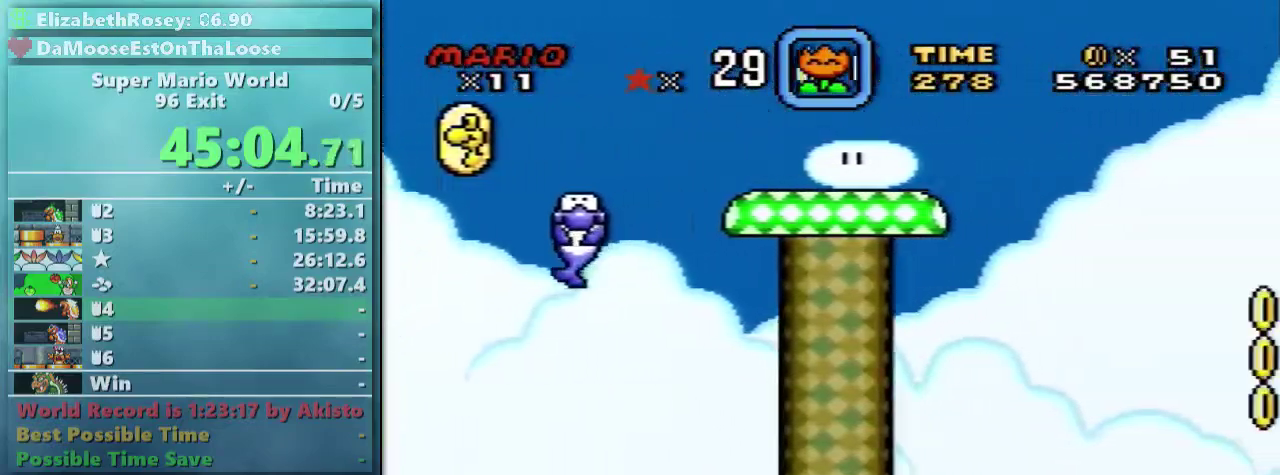
{"buttons": ["Y"], "events": [[17, "DPAD_LEFT", "up"]]}
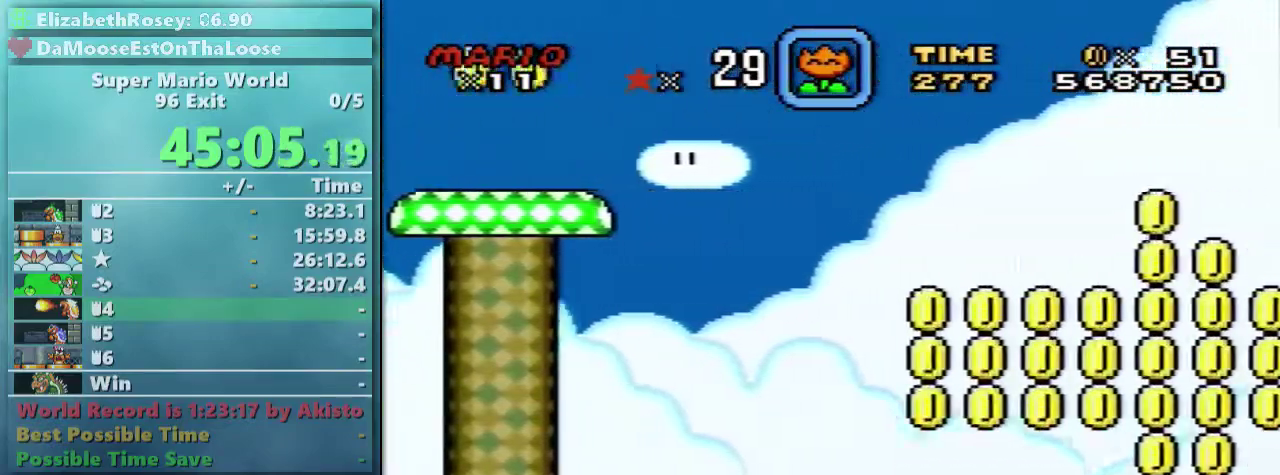
{"buttons": ["Y"], "events": []}
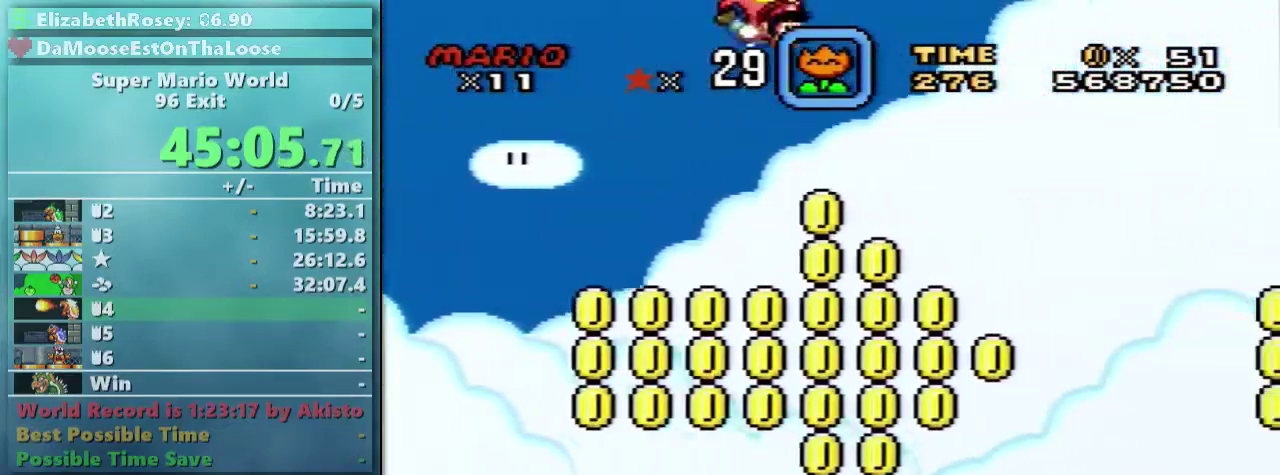
{"buttons": ["Y", "DPAD_LEFT"], "events": [[267, "DPAD_LEFT", "down"]]}
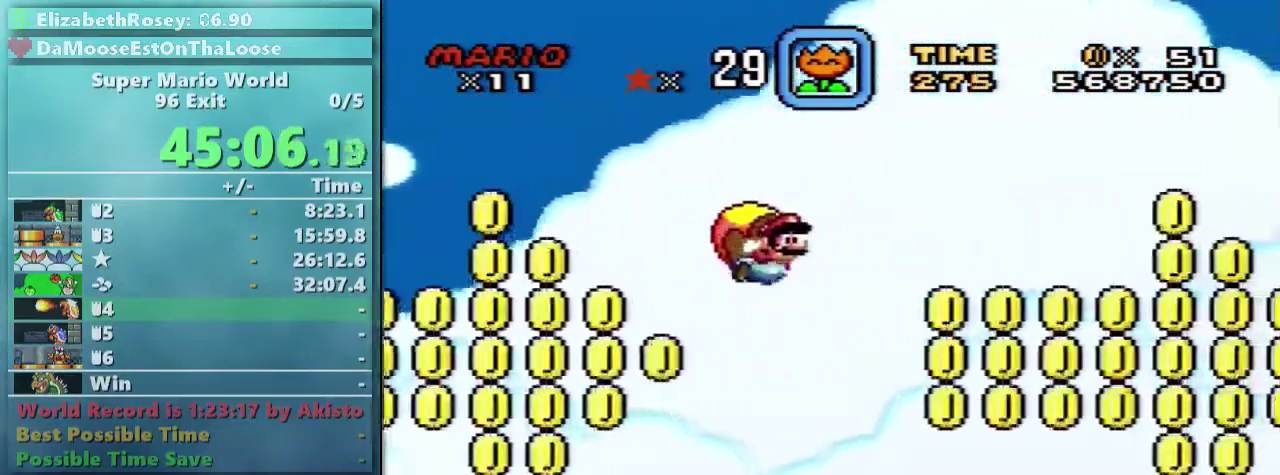
{"buttons": ["Y"], "events": [[17, "DPAD_LEFT", "up"]]}
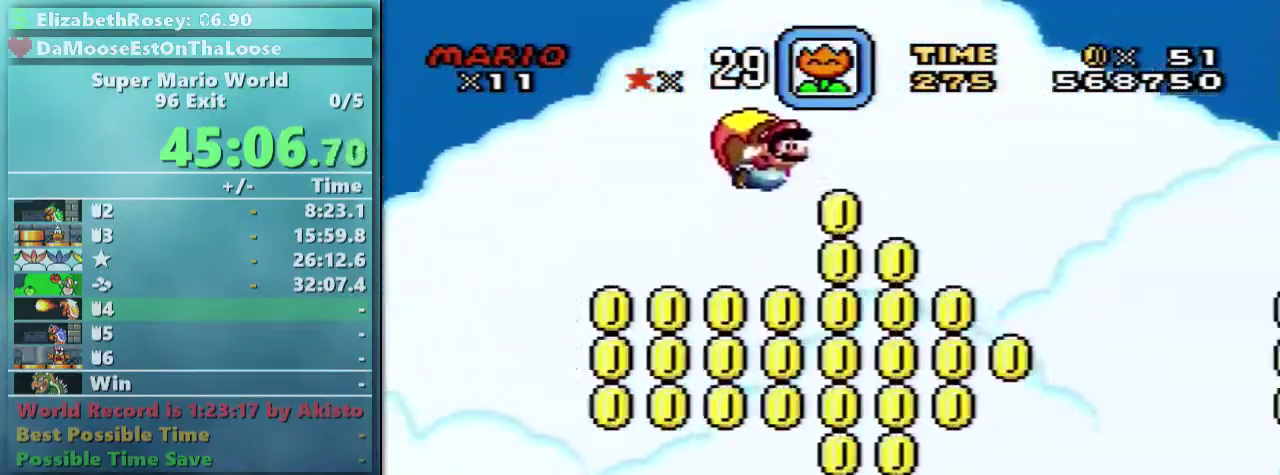
{"buttons": ["Y", "DPAD_LEFT"], "events": [[183, "DPAD_LEFT", "down"]]}
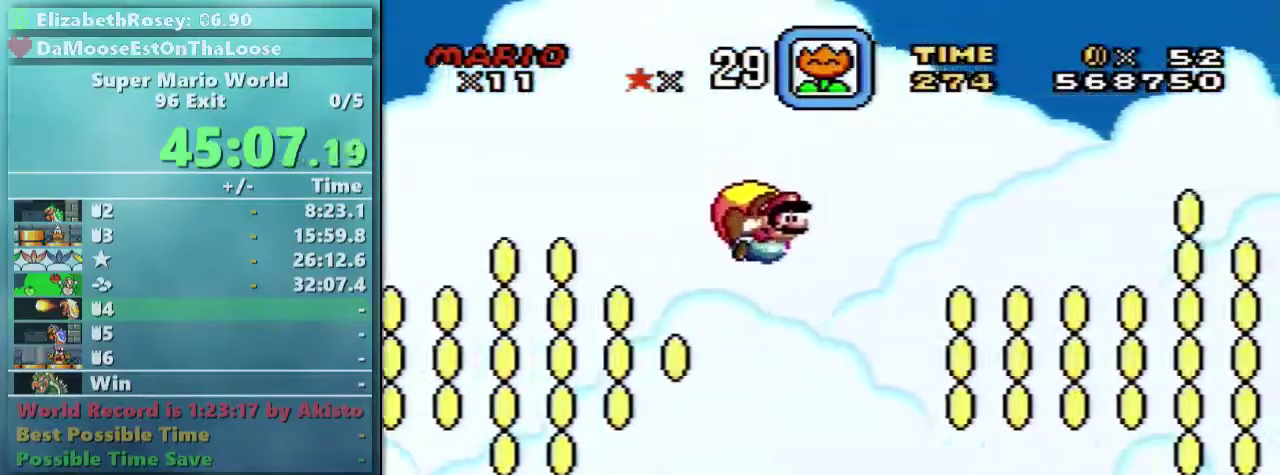
{"buttons": ["Y"], "events": [[17, "DPAD_LEFT", "up"], [167, "DPAD_LEFT", "down"], [433, "DPAD_LEFT", "up"]]}
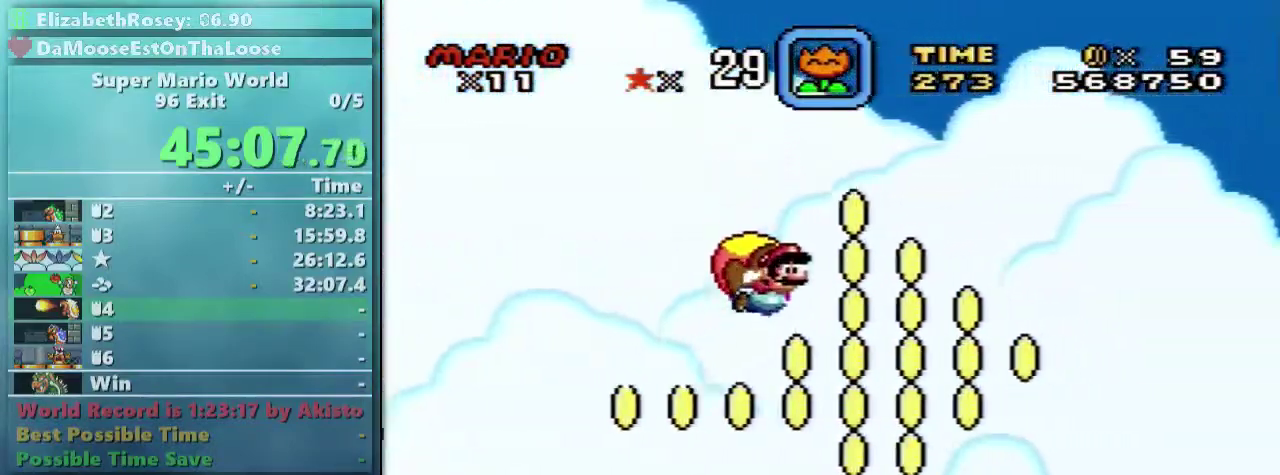
{"buttons": ["Y"], "events": []}
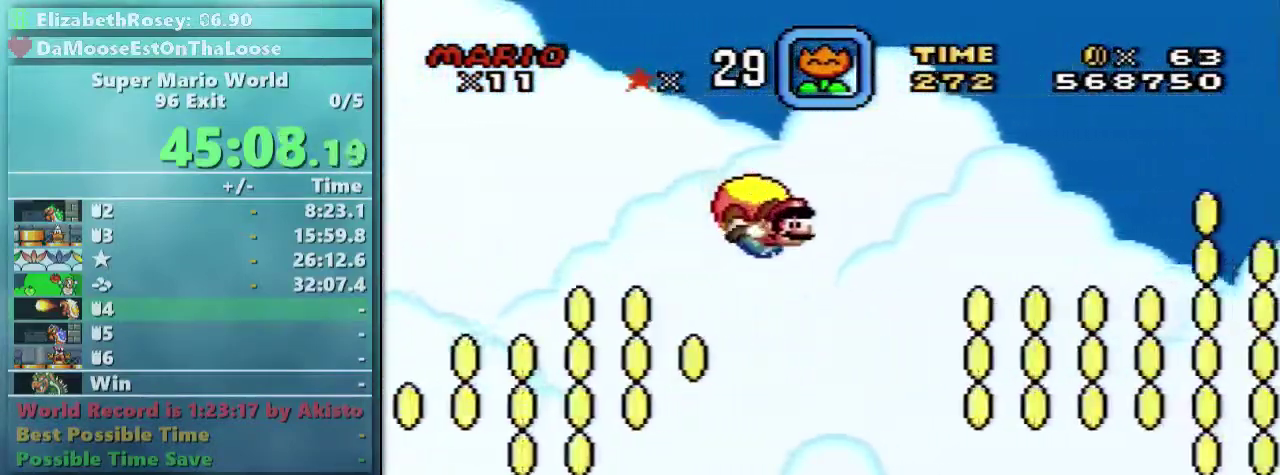
{"buttons": ["Y"], "events": [[183, "DPAD_LEFT", "down"], [467, "DPAD_LEFT", "up"]]}
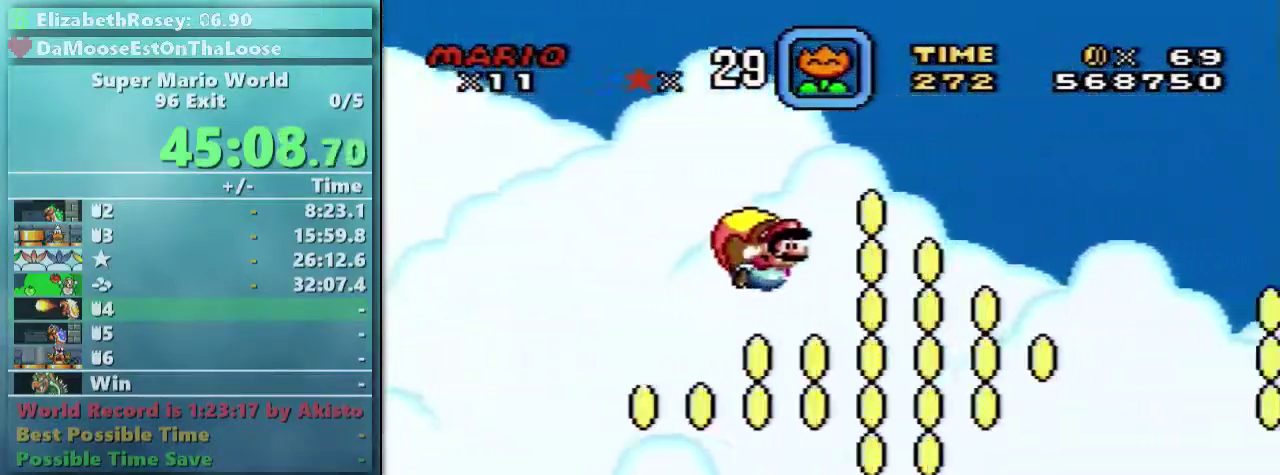
{"buttons": ["Y"], "events": []}
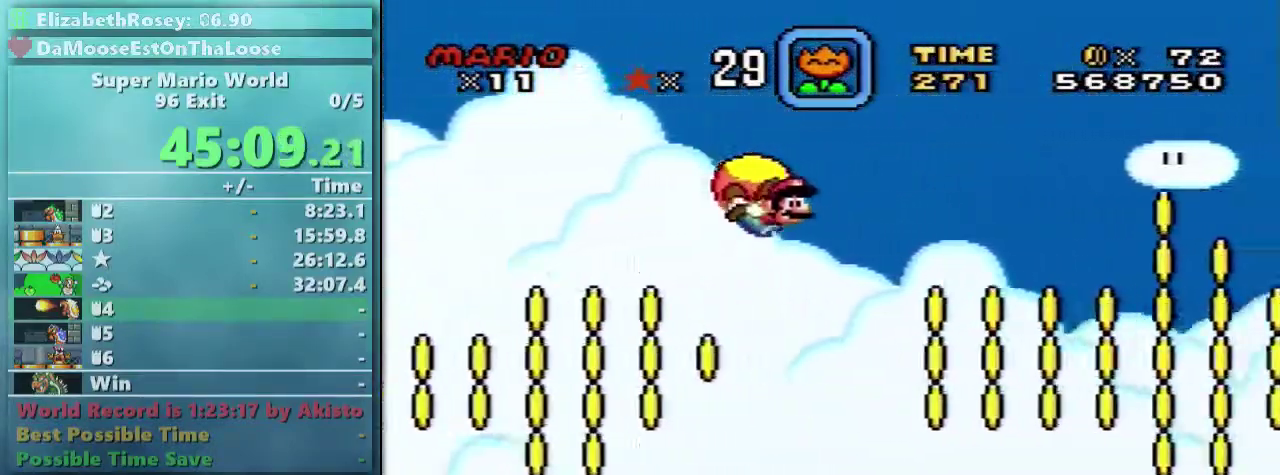
{"buttons": ["Y"], "events": [[167, "DPAD_LEFT", "down"], [417, "DPAD_LEFT", "up"]]}
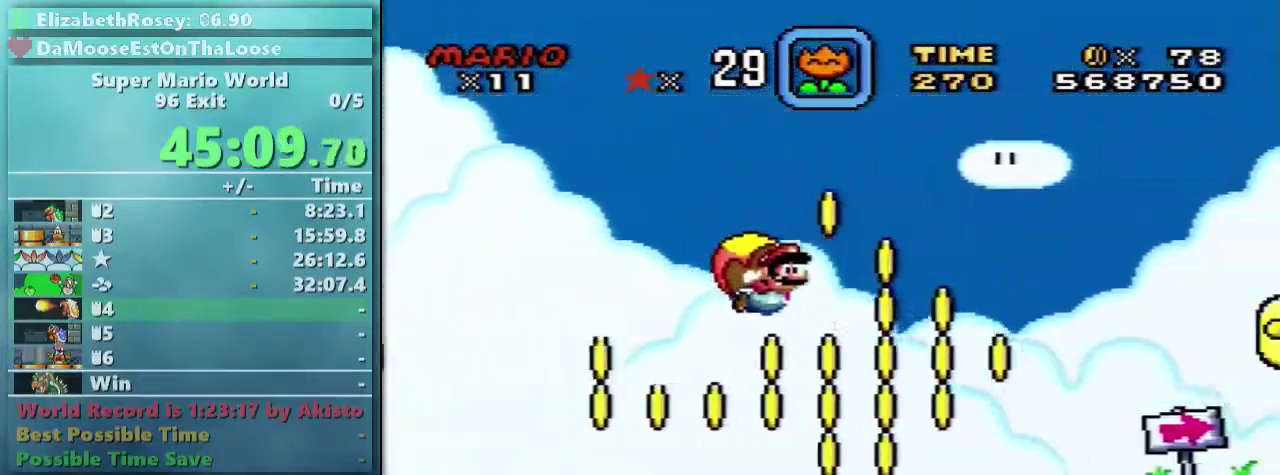
{"buttons": ["Y"], "events": []}
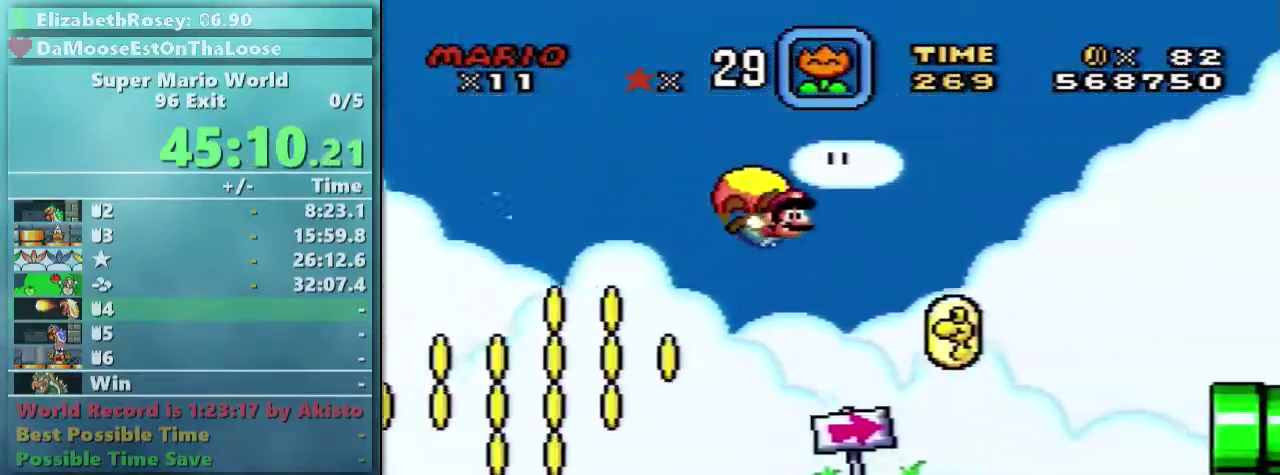
{"buttons": ["Y", "DPAD_RIGHT"], "events": [[117, "DPAD_RIGHT", "down"]]}
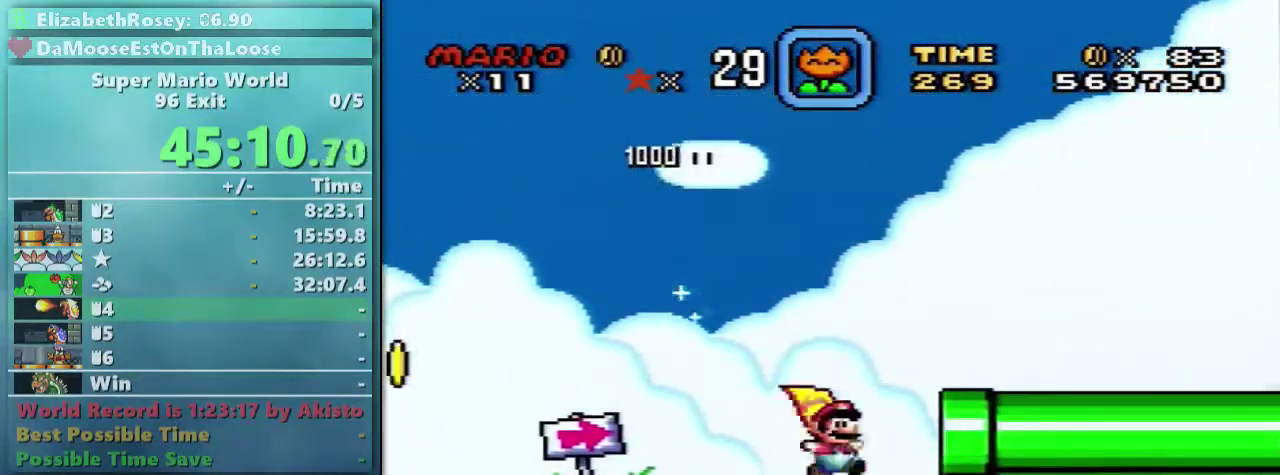
{"buttons": ["Y"], "events": [[167, "X", "down"], [167, "Y", "up"], [267, "X", "up"], [267, "Y", "down"], [383, "DPAD_RIGHT", "up"]]}
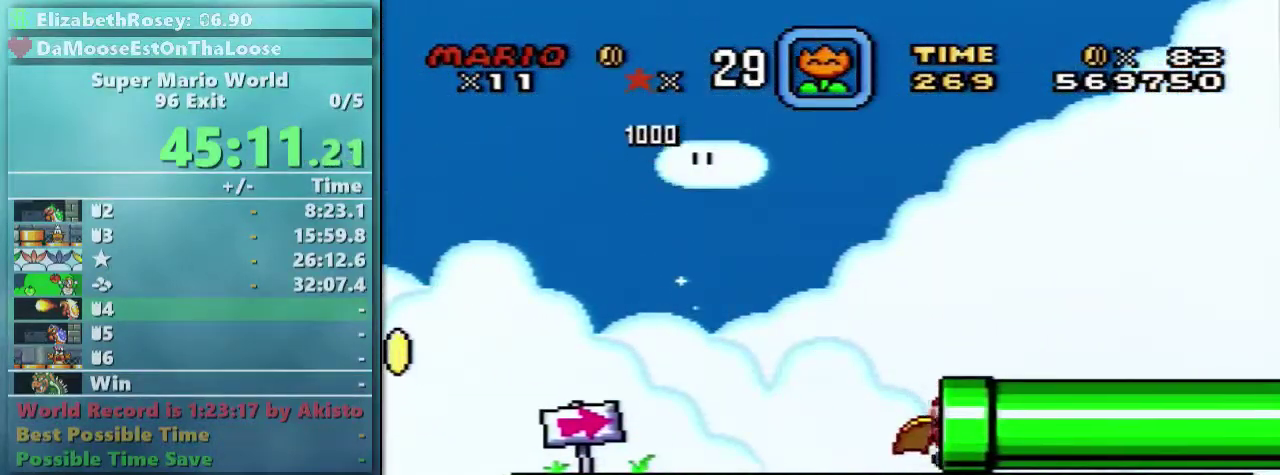
{"buttons": [], "events": [[67, "DPAD_RIGHT", "down"], [117, "DPAD_RIGHT", "up"], [233, "Y", "up"]]}
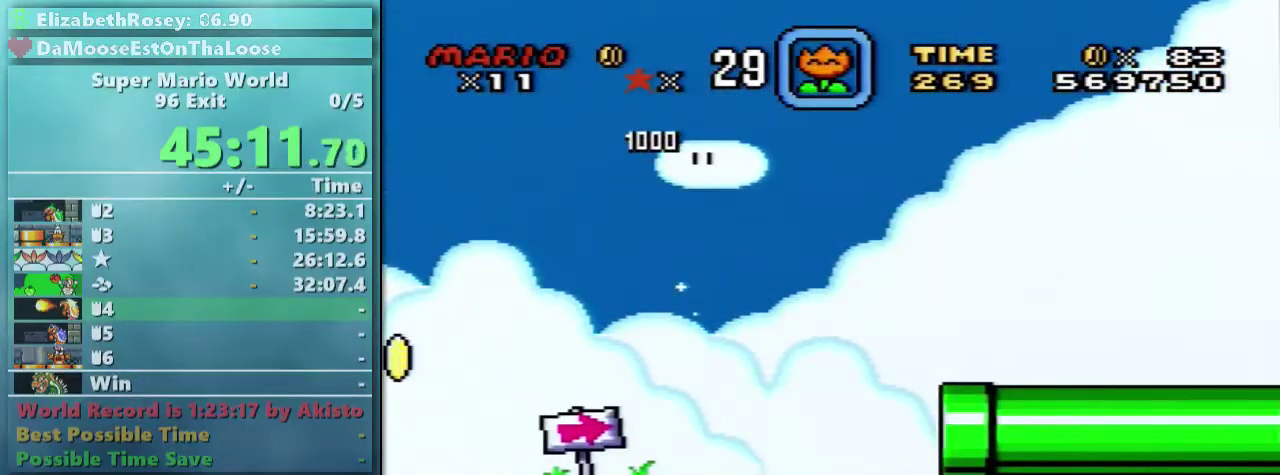
{"buttons": ["DPAD_RIGHT"], "events": [[367, "DPAD_RIGHT", "down"]]}
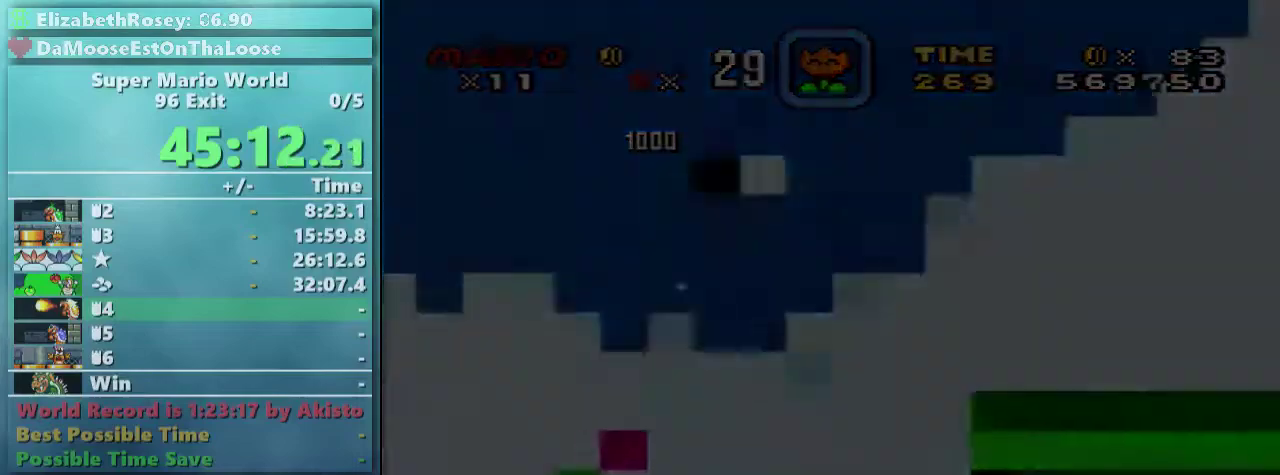
{"buttons": ["Y", "DPAD_RIGHT"], "events": [[17, "Y", "down"]]}
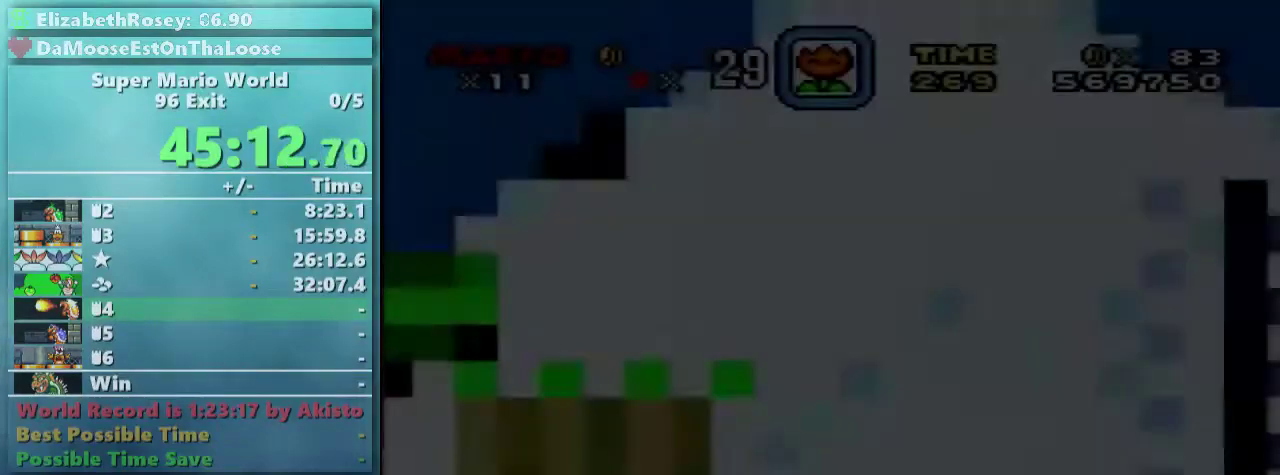
{"buttons": ["Y", "DPAD_RIGHT"], "events": []}
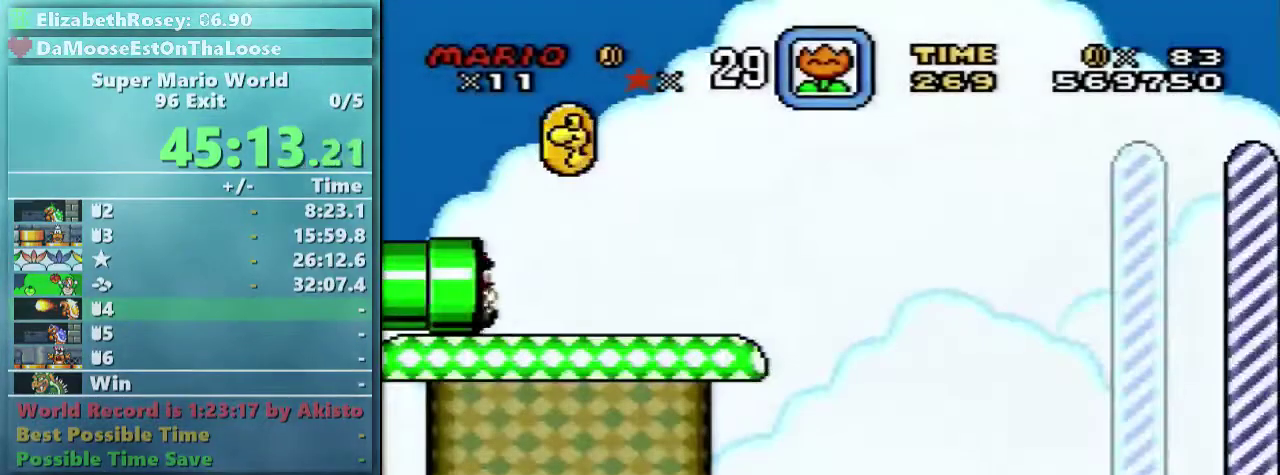
{"buttons": ["Y", "DPAD_RIGHT"], "events": []}
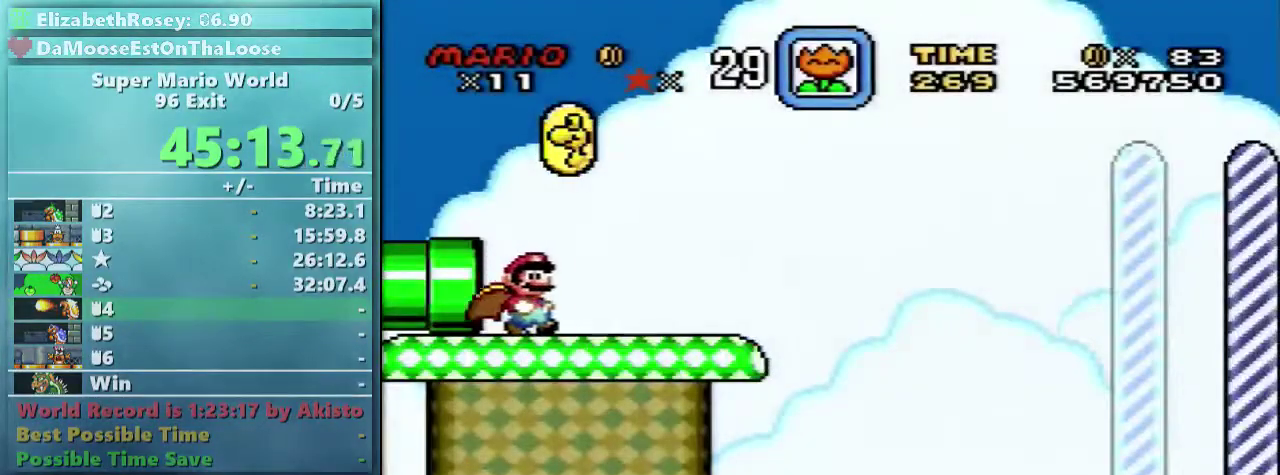
{"buttons": ["Y", "DPAD_RIGHT"], "events": []}
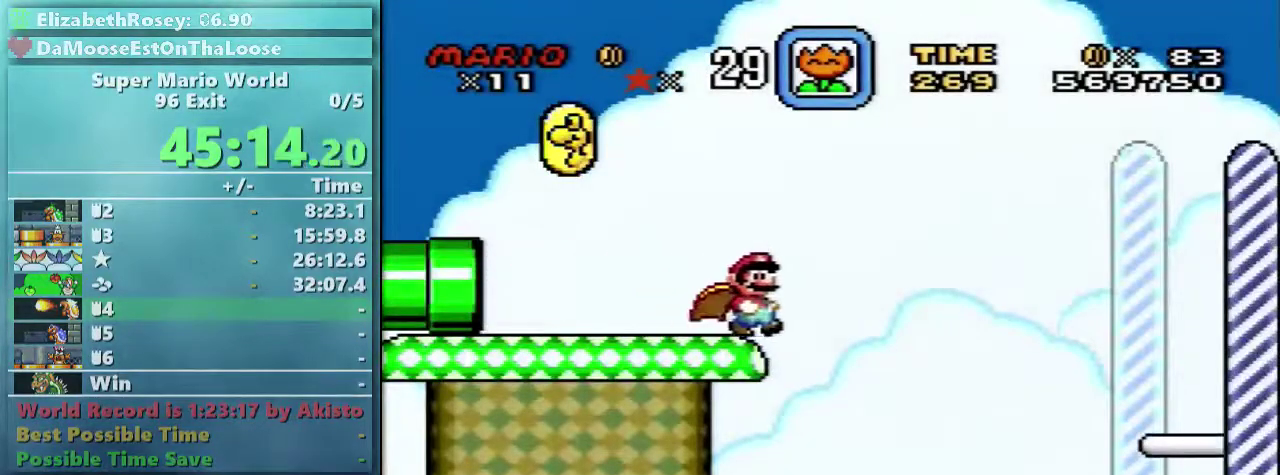
{"buttons": ["Y", "DPAD_RIGHT"], "events": []}
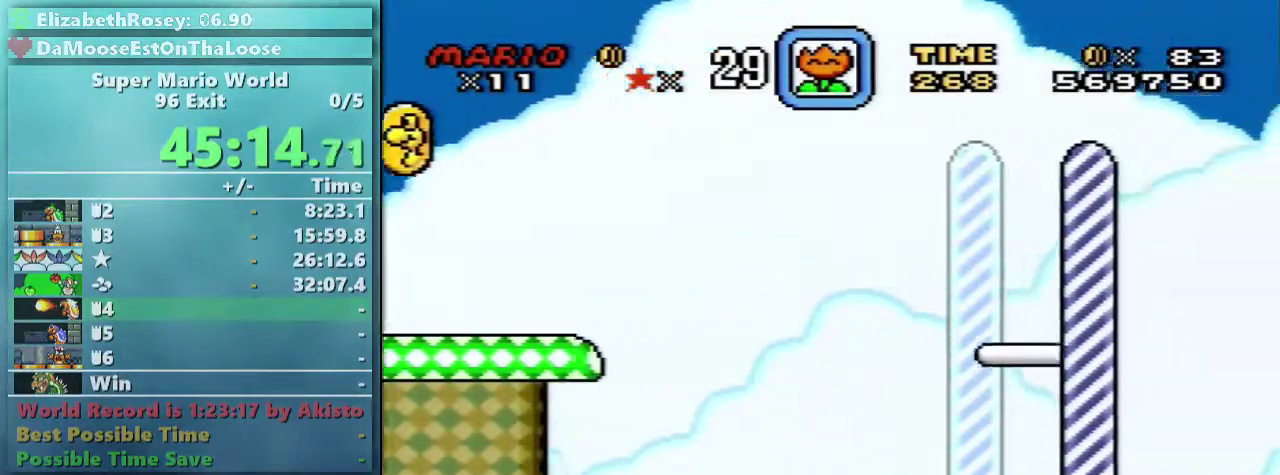
{"buttons": ["Y", "DPAD_RIGHT"], "events": []}
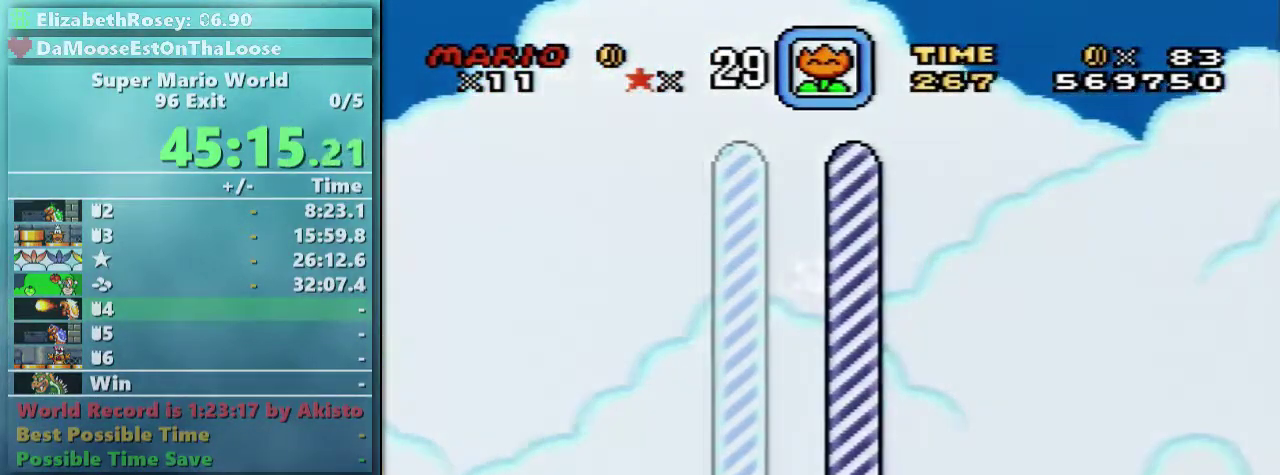
{"buttons": [], "events": [[317, "Y", "up"], [417, "DPAD_RIGHT", "up"]]}